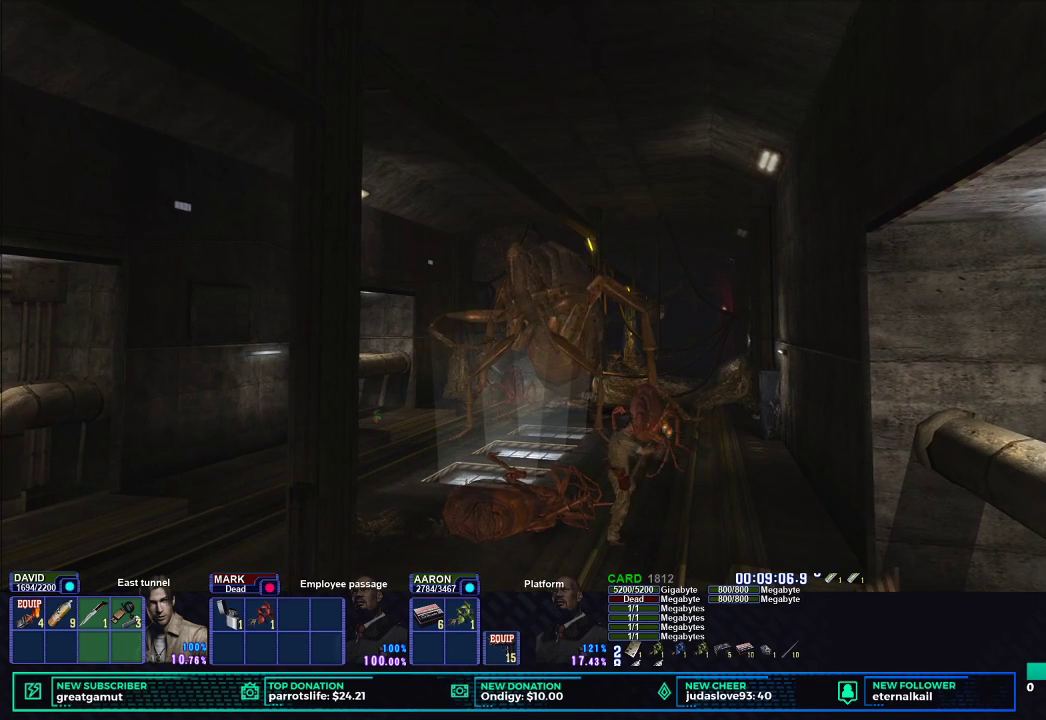
Gameplay with a controller (Xbox layout); each line is a JSON object with the inputs held at the frame after it. "events" lists button and stick changes between this image and that frame as [ms after this image, input, new state], when the widget could be followed in between. Not read: R2.
{"buttons": [], "left_stick": "center", "right_stick": "center", "events": [[33, "B", "down"], [117, "DPAD_LEFT", "down"], [133, "B", "up"], [183, "B", "down"], [283, "B", "up"], [333, "B", "down"], [433, "B", "up"], [450, "DPAD_LEFT", "up"]]}
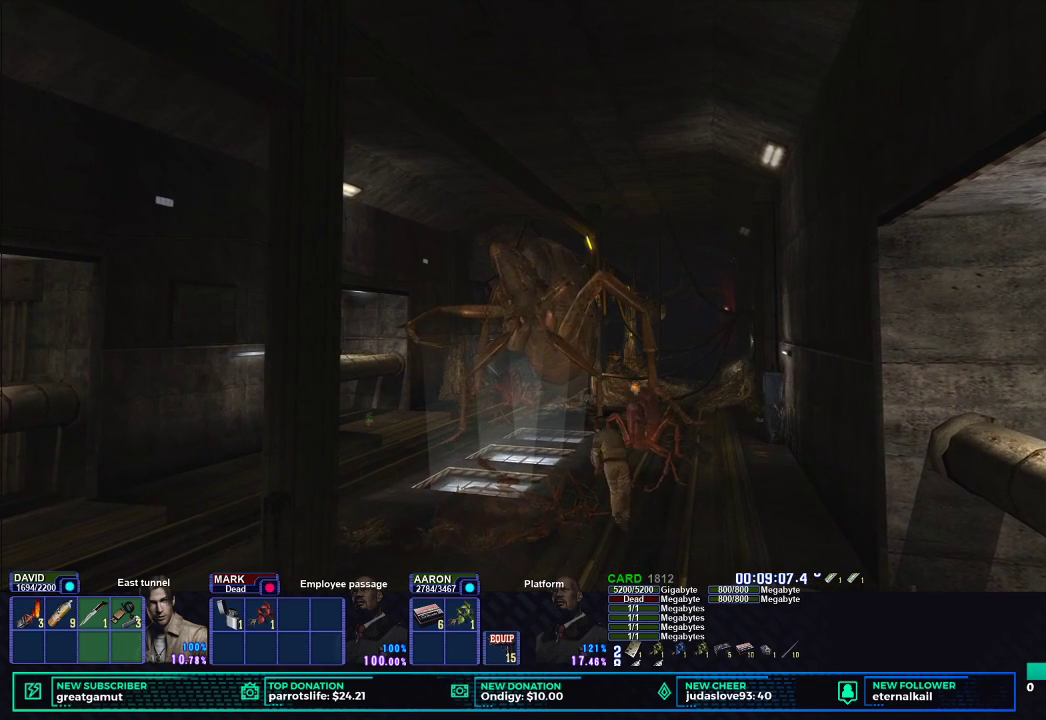
{"buttons": [], "left_stick": "center", "right_stick": "center", "events": [[33, "right_stick", "left"], [100, "right_stick", "center"]]}
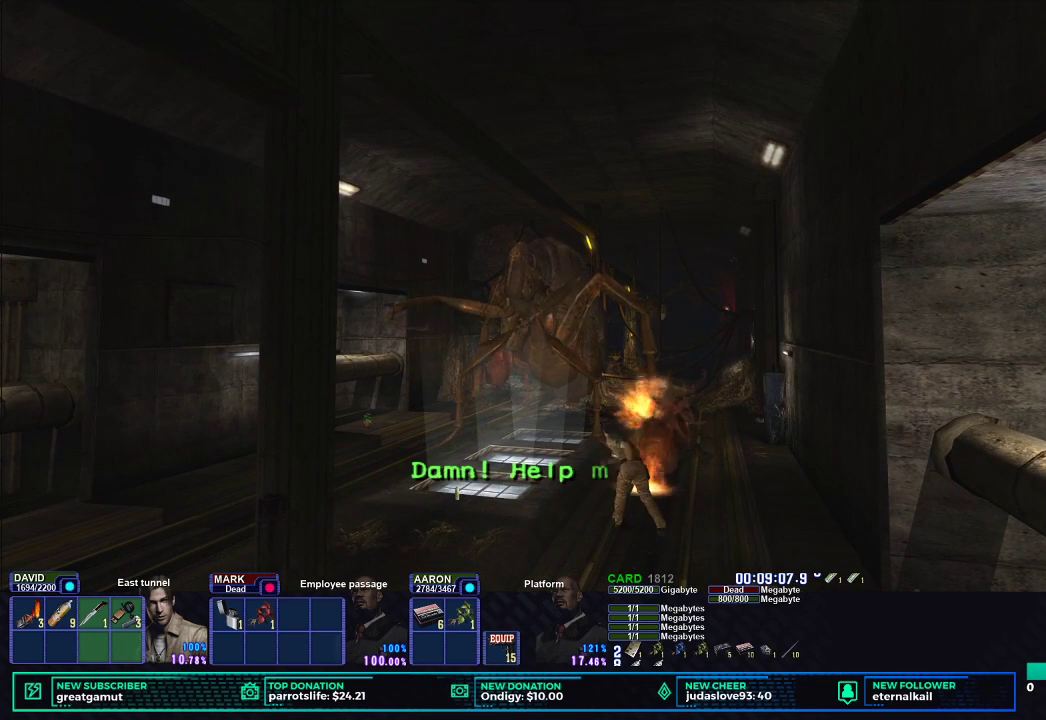
{"buttons": [], "left_stick": "center", "right_stick": "center", "events": []}
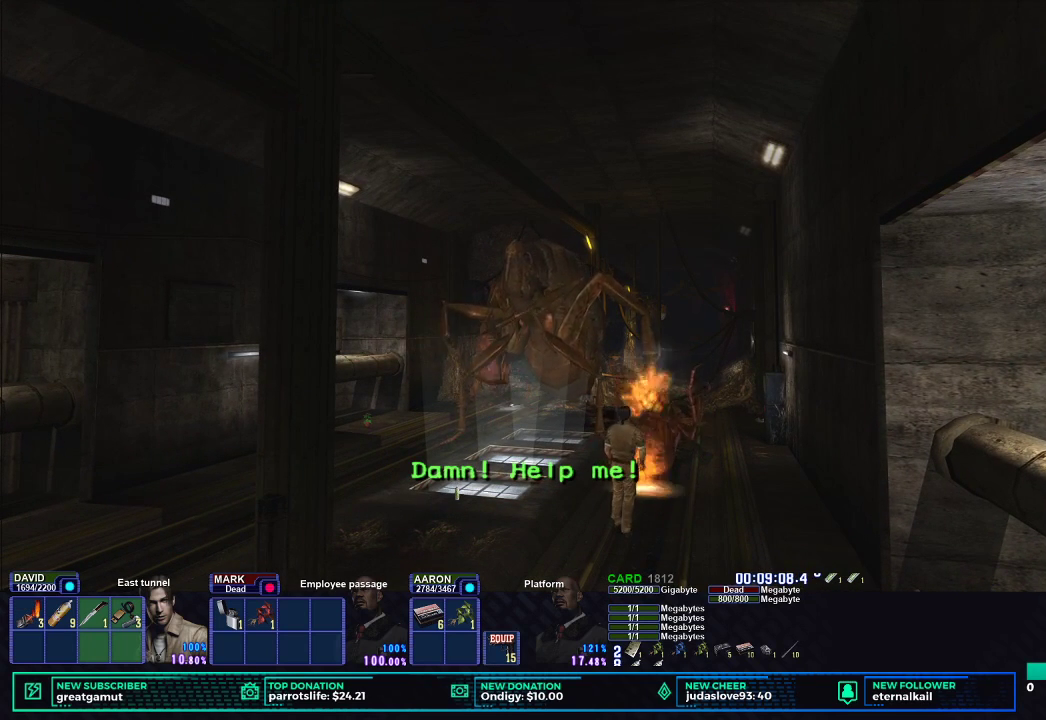
{"buttons": [], "left_stick": "center", "right_stick": "center", "events": [[67, "DPAD_LEFT", "down"], [250, "DPAD_LEFT", "up"]]}
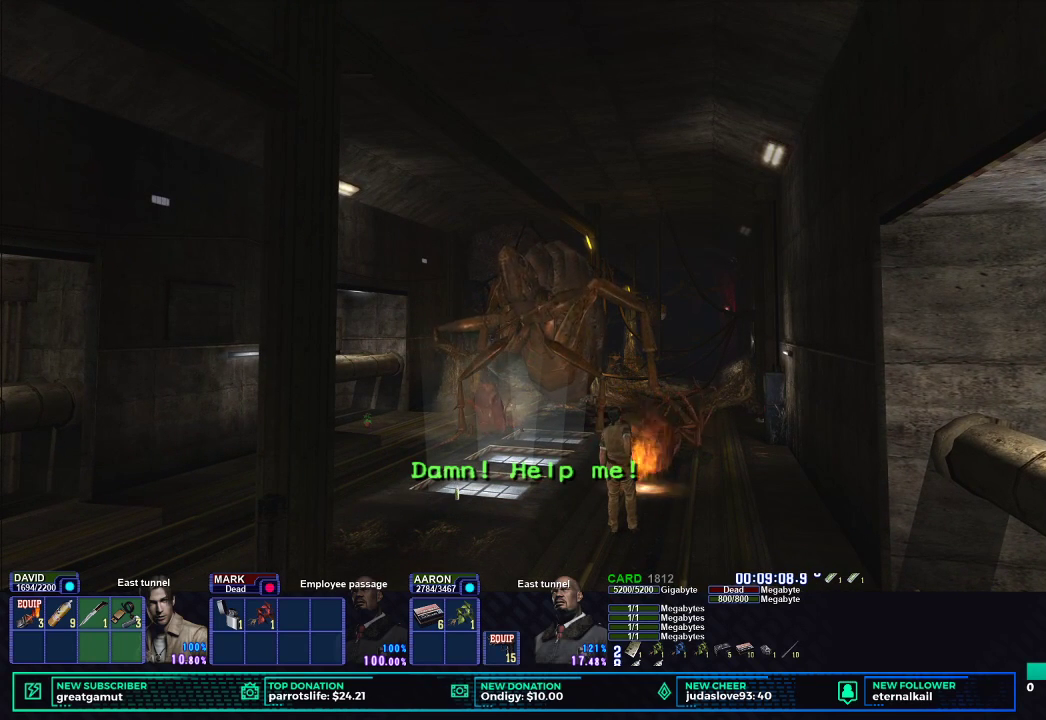
{"buttons": ["DPAD_LEFT"], "left_stick": "center", "right_stick": "center", "events": [[417, "DPAD_LEFT", "down"]]}
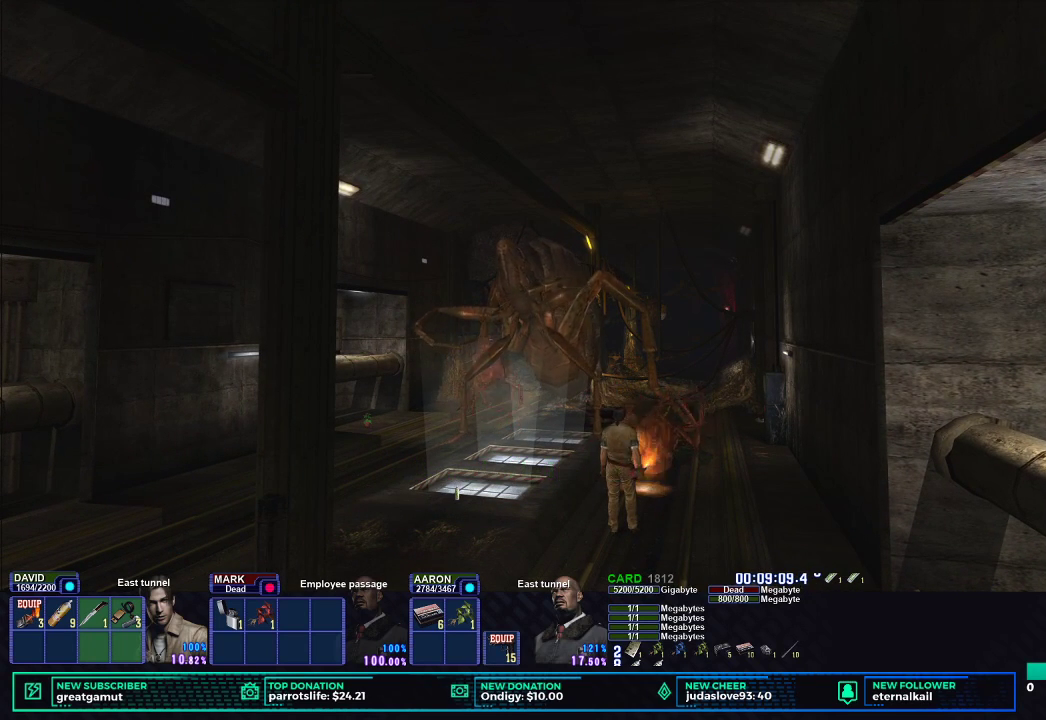
{"buttons": [], "left_stick": "center", "right_stick": "center", "events": [[117, "DPAD_LEFT", "up"]]}
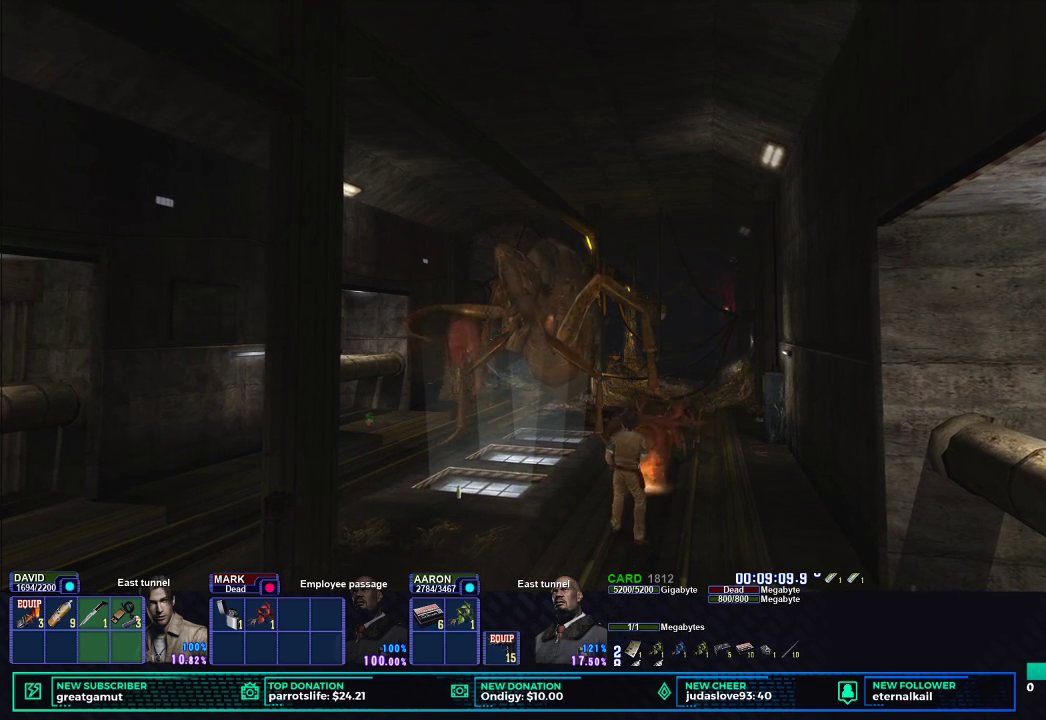
{"buttons": [], "left_stick": "center", "right_stick": "center", "events": [[167, "DPAD_LEFT", "down"], [317, "DPAD_LEFT", "up"]]}
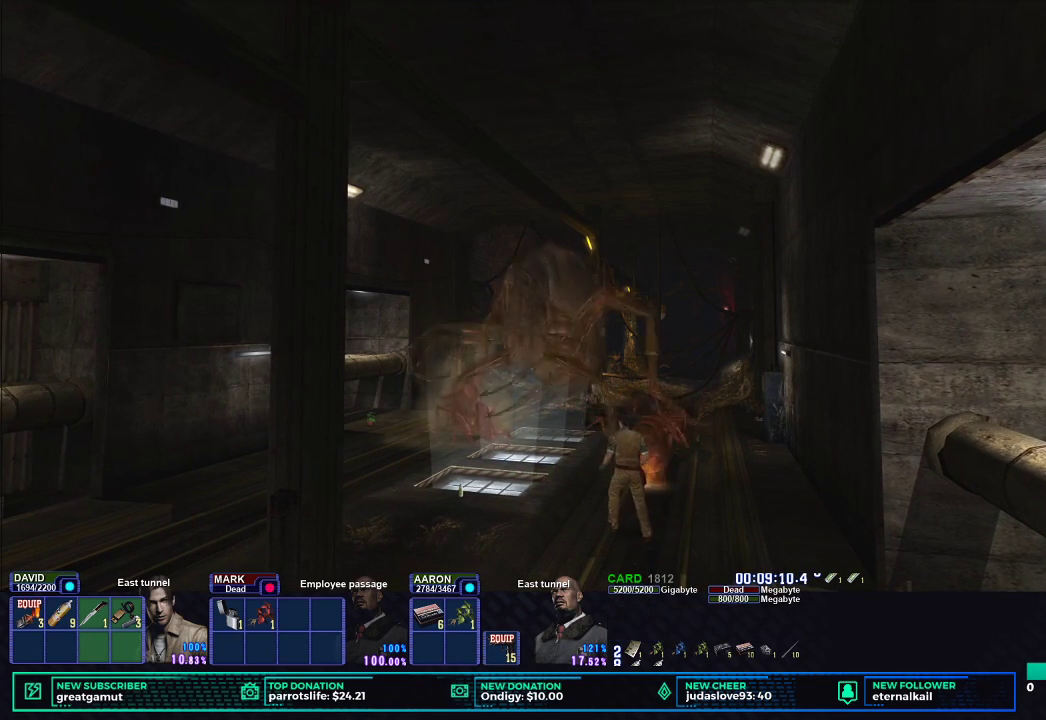
{"buttons": [], "left_stick": "center", "right_stick": "center", "events": []}
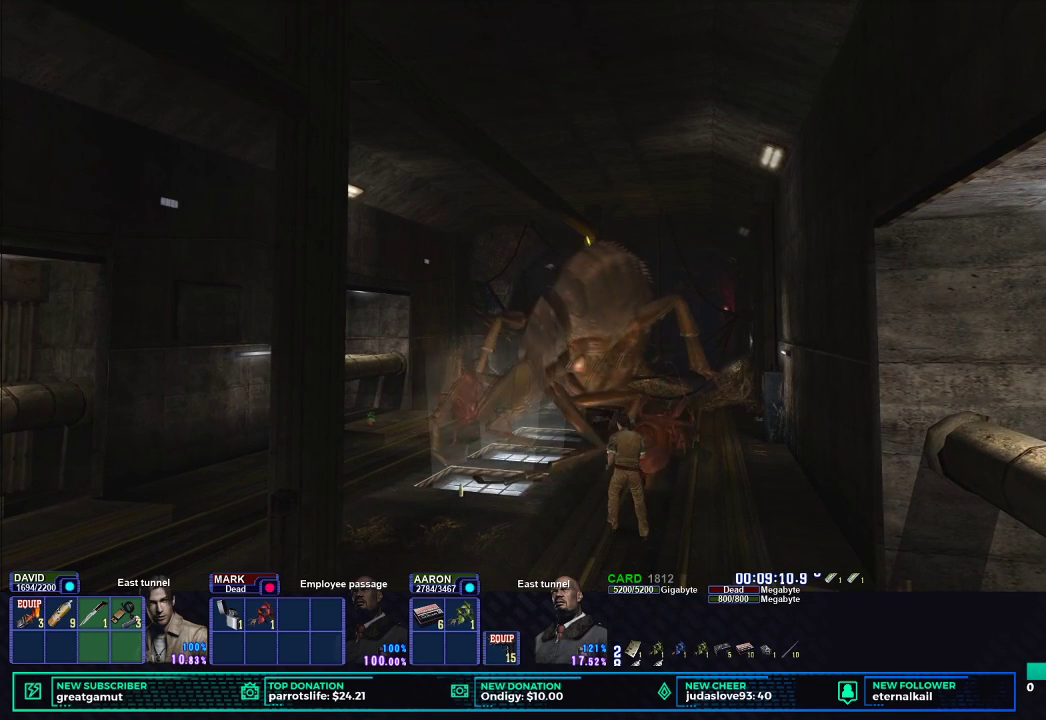
{"buttons": ["X"], "left_stick": "up-right", "right_stick": "center", "events": [[167, "left_stick", "up-right"], [250, "X", "down"]]}
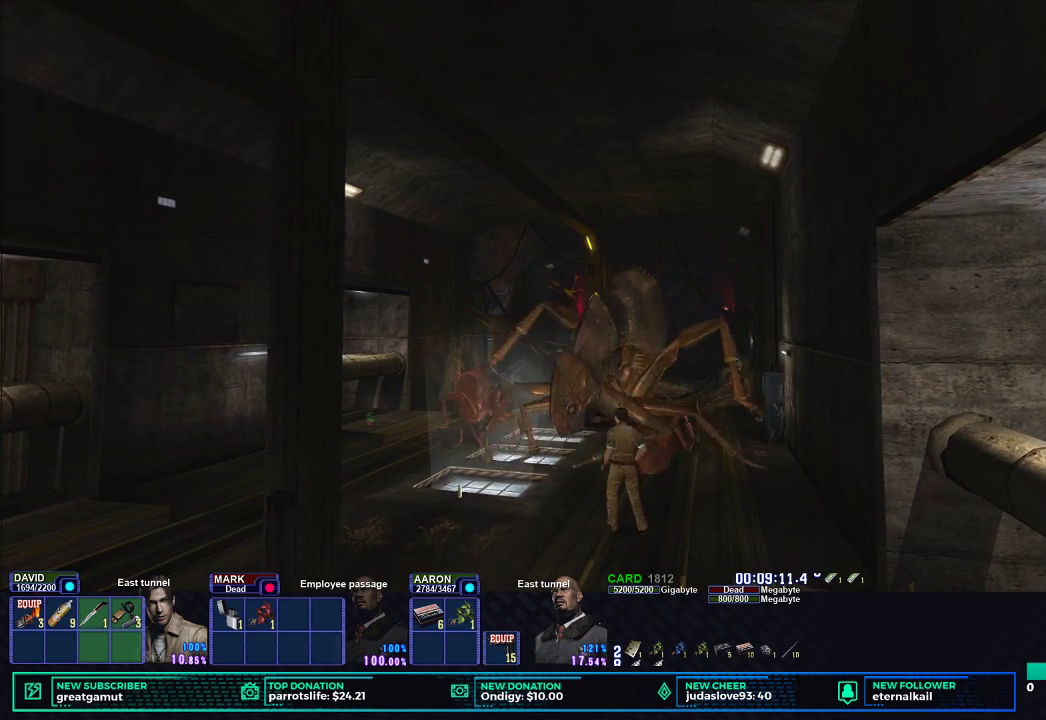
{"buttons": ["X"], "left_stick": "up-right", "right_stick": "center", "events": [[33, "left_stick", "right"], [467, "left_stick", "up-right"]]}
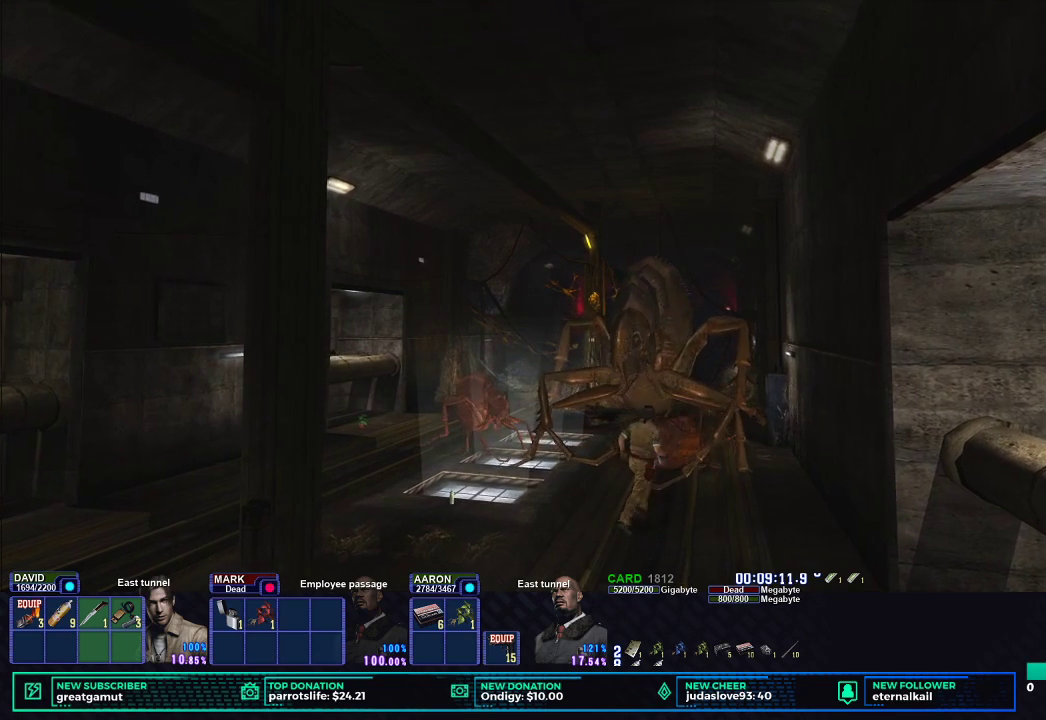
{"buttons": ["X"], "left_stick": "up-right", "right_stick": "center", "events": []}
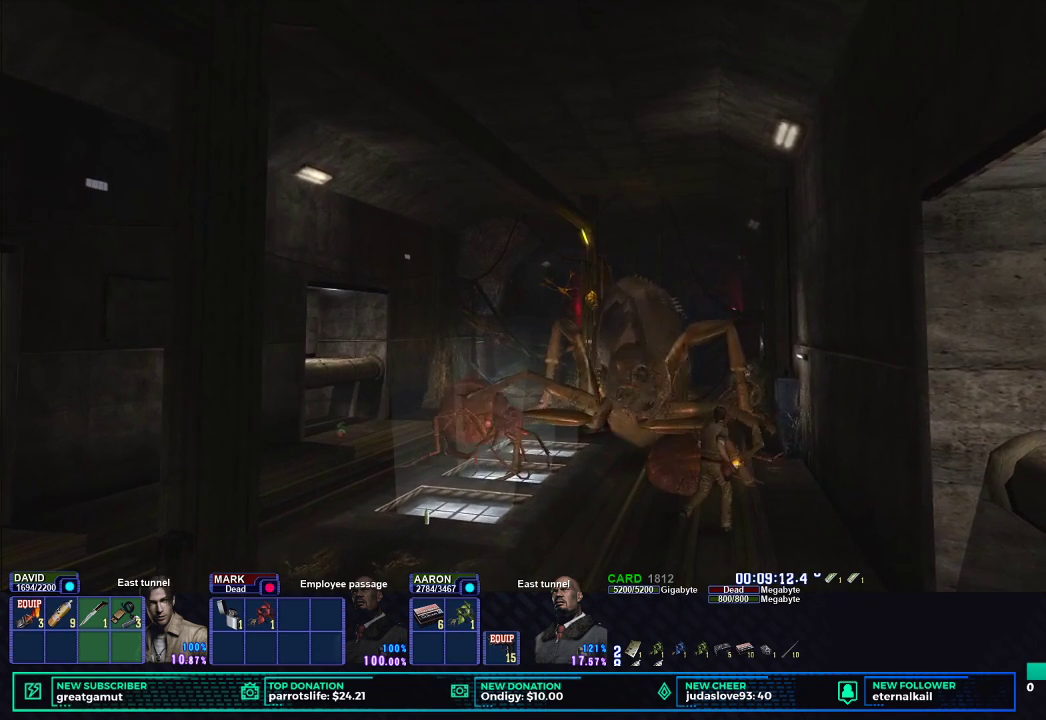
{"buttons": ["X"], "left_stick": "up-right", "right_stick": "center", "events": []}
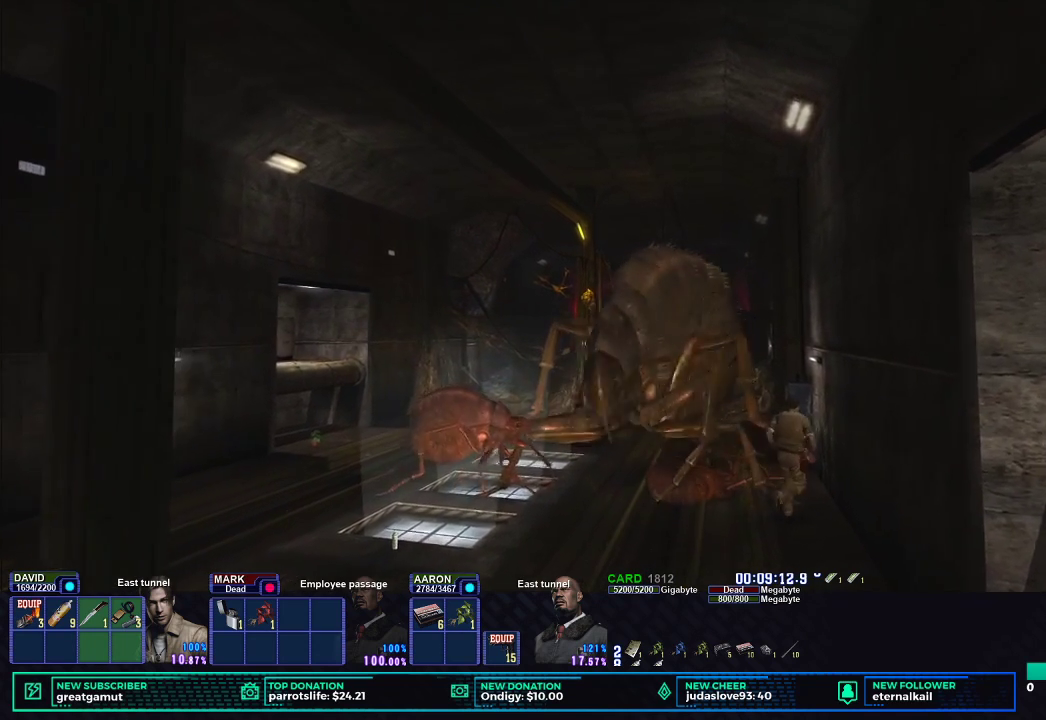
{"buttons": ["B", "R1"], "left_stick": "center", "right_stick": "center", "events": [[67, "X", "up"], [100, "R1", "down"], [100, "left_stick", "center"], [183, "L1", "down"], [317, "L1", "up"], [483, "B", "down"]]}
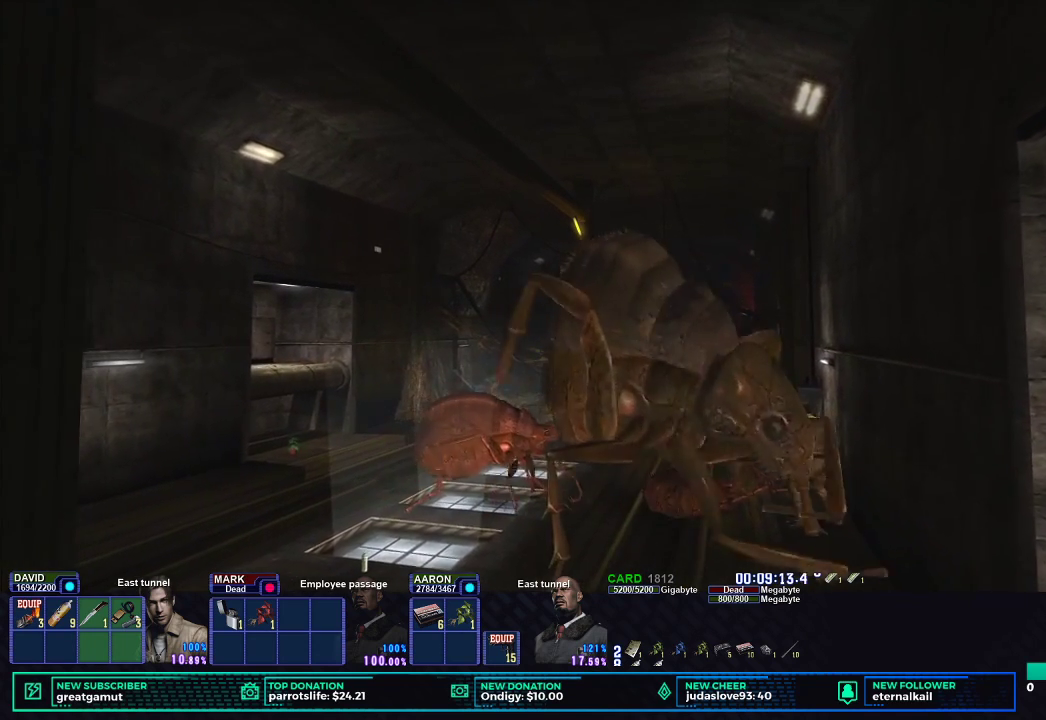
{"buttons": ["R1"], "left_stick": "center", "right_stick": "center", "events": [[67, "B", "up"], [150, "B", "down"], [233, "B", "up"], [300, "B", "down"], [383, "B", "up"]]}
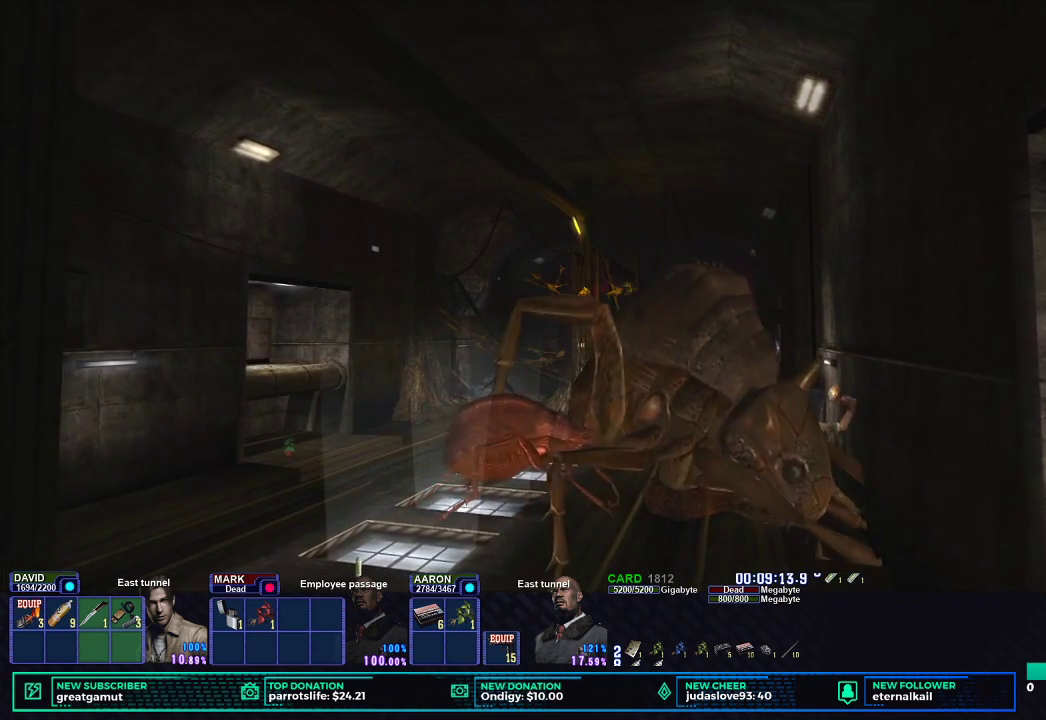
{"buttons": [], "left_stick": "center", "right_stick": "center", "events": [[67, "right_stick", "left"], [133, "R1", "up"], [167, "right_stick", "center"]]}
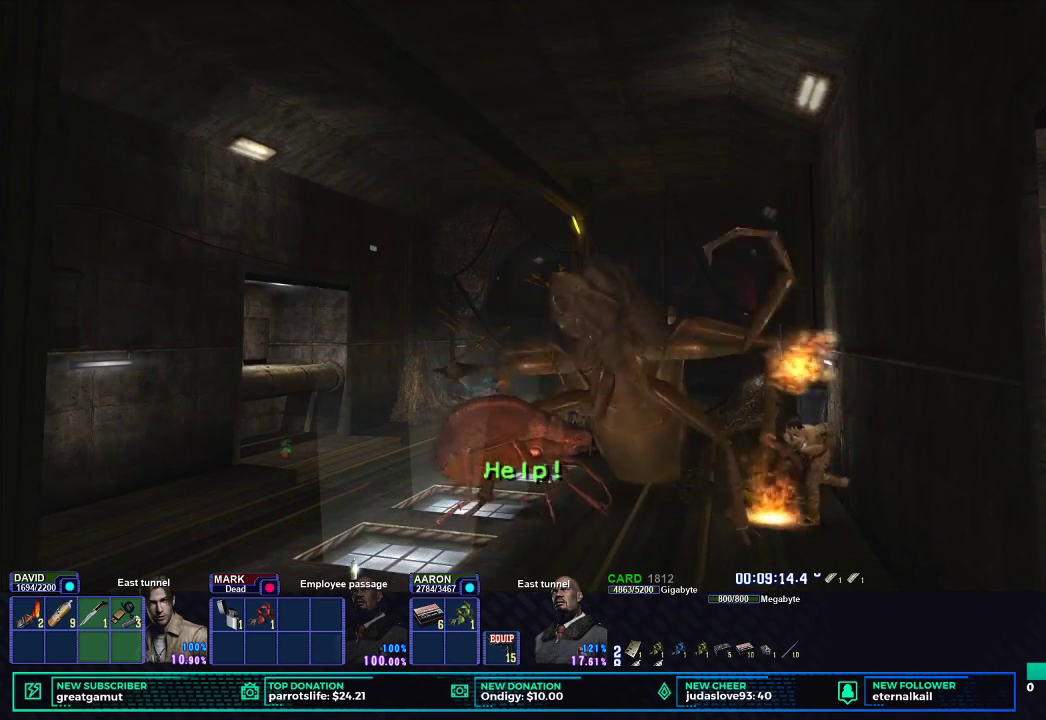
{"buttons": [], "left_stick": "center", "right_stick": "center", "events": []}
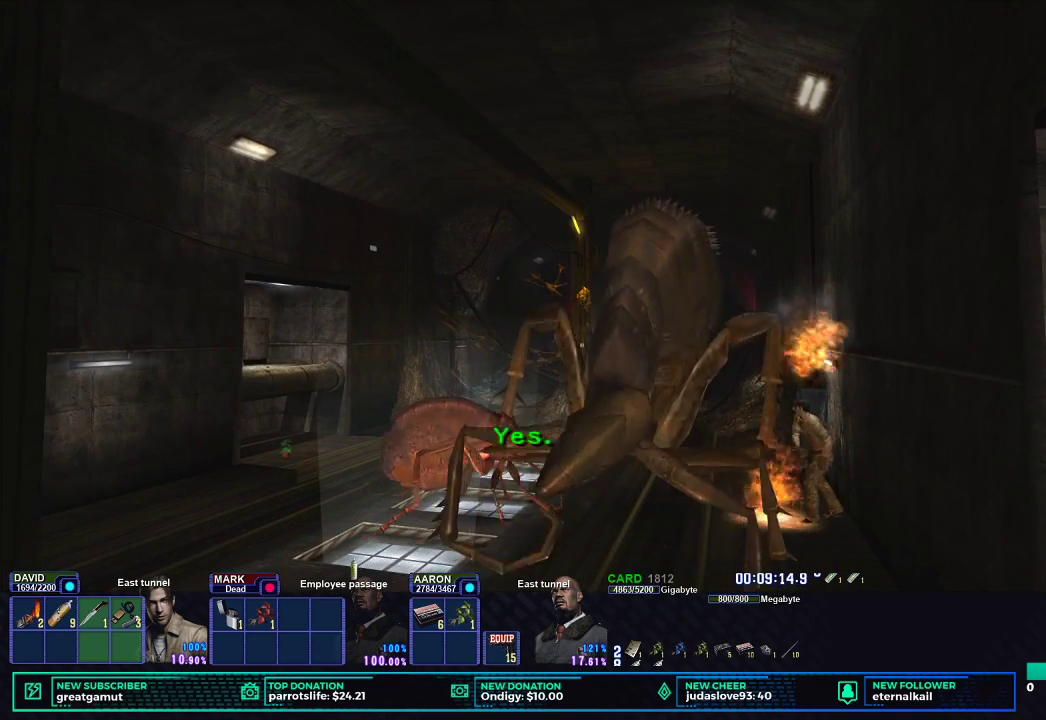
{"buttons": [], "left_stick": "center", "right_stick": "center", "events": []}